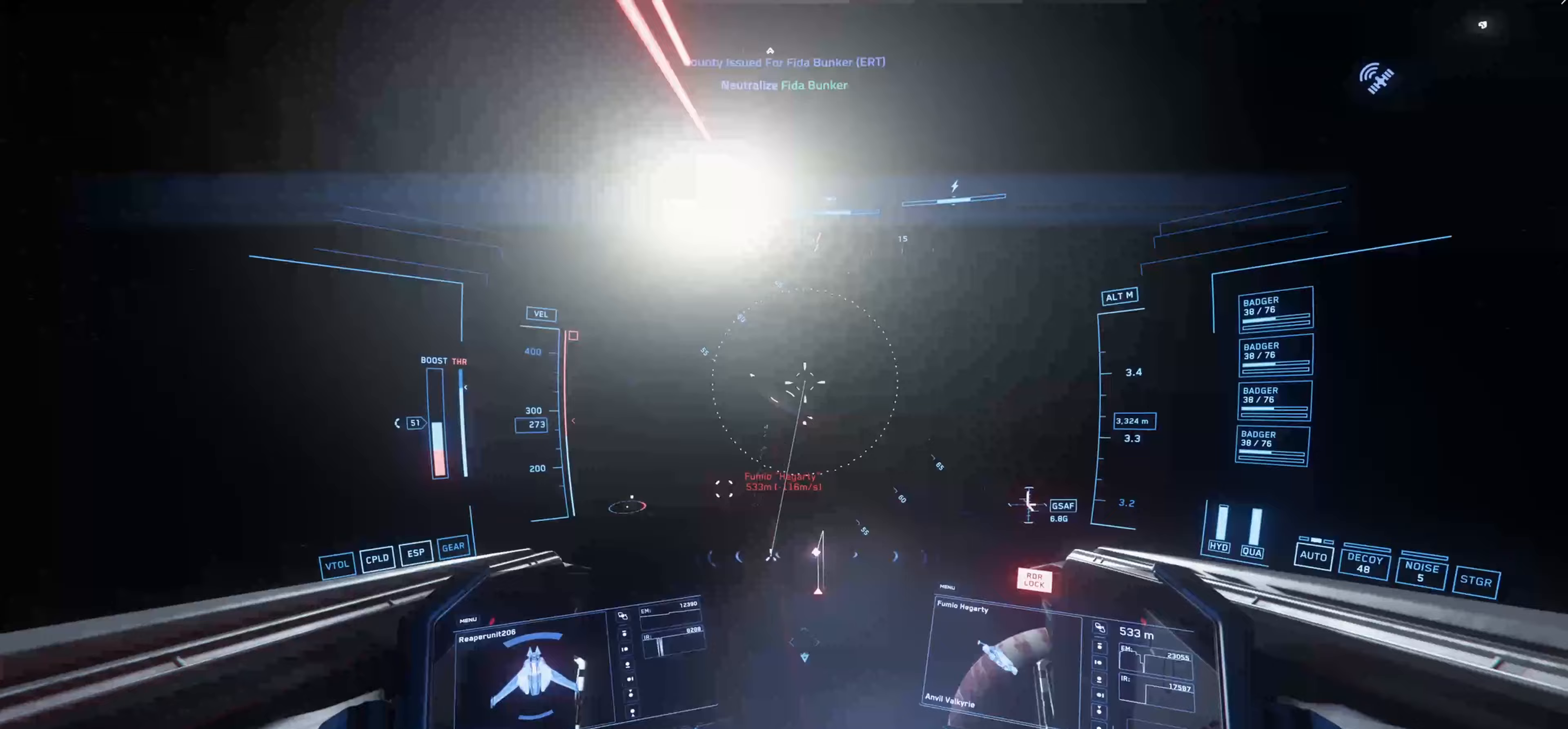
Gameplay with keyboard and mouse; each line is a JSON object with the keys and mouse buttons held at the frame after it (dt_ms = milliseconds from this image to that frame). "events" lists presses ("down") and releases ("up") of "1", "2", "3", "4", "5", "a", "alt", "c", "caps_lock", "ctrl", "d", "e", "f", "g", "q", "r", "s", "shift", "space", "t", "tab", "v", "w", "x", "z", "mouse_left", "mouse_wheel" and "mouse_right" between this image and that frame as [ms after this image, input, new state], when the widget could be followed in between. "mouse_left", "mouse_wheel", "mouse_right" = the "left", "wheel", "right" buttons of the "mouse" list. No other keys are recorded. "wheel" means that the mouse wheel is clicked or scrolled. Not read: mouse_move.
{"dt_ms": 333, "keys": ["shift", "w"], "mouse": [], "events": [[67, "shift", "down"]]}
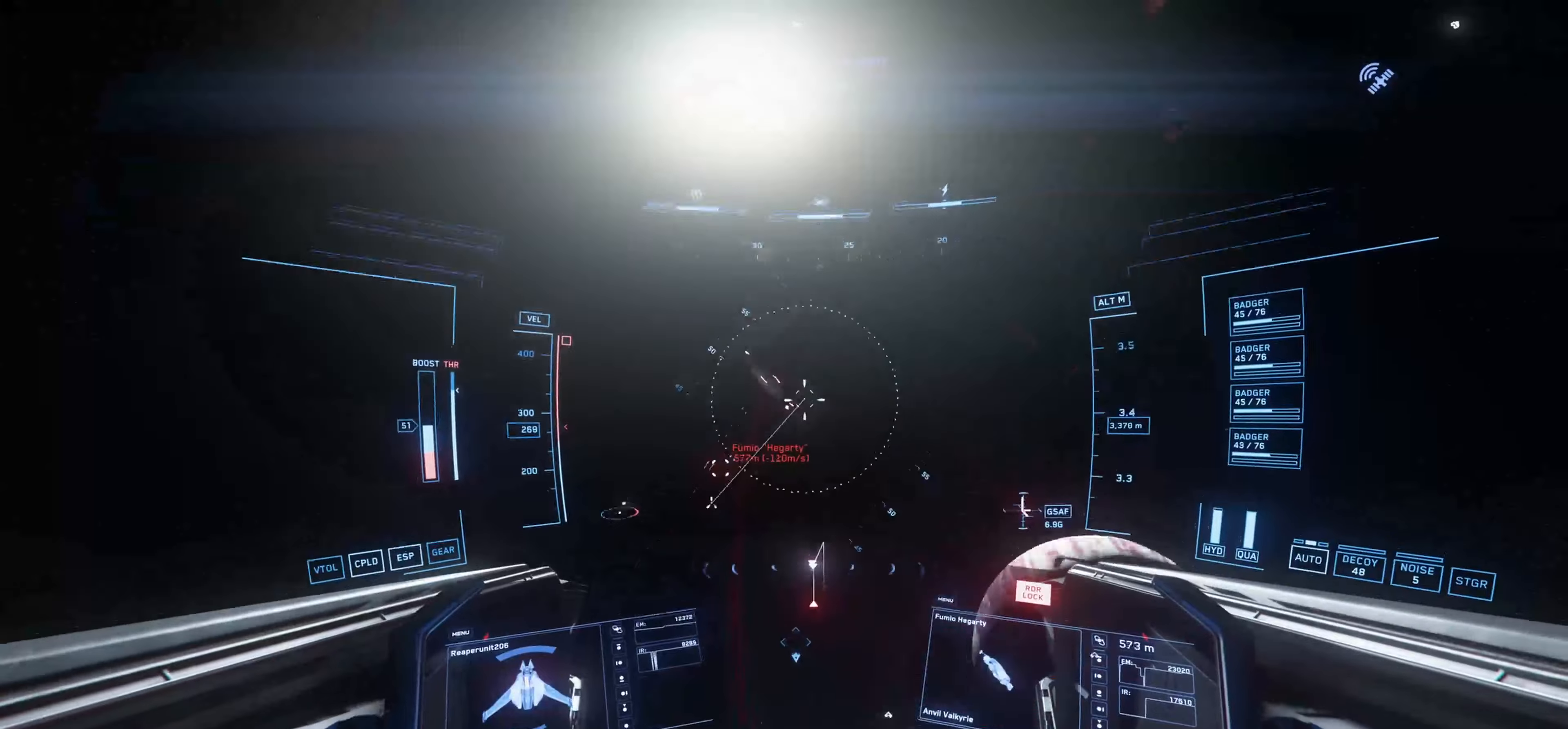
{"dt_ms": 500, "keys": ["shift", "w"], "mouse": ["left"], "events": [[434, "mouse_left", "down"]]}
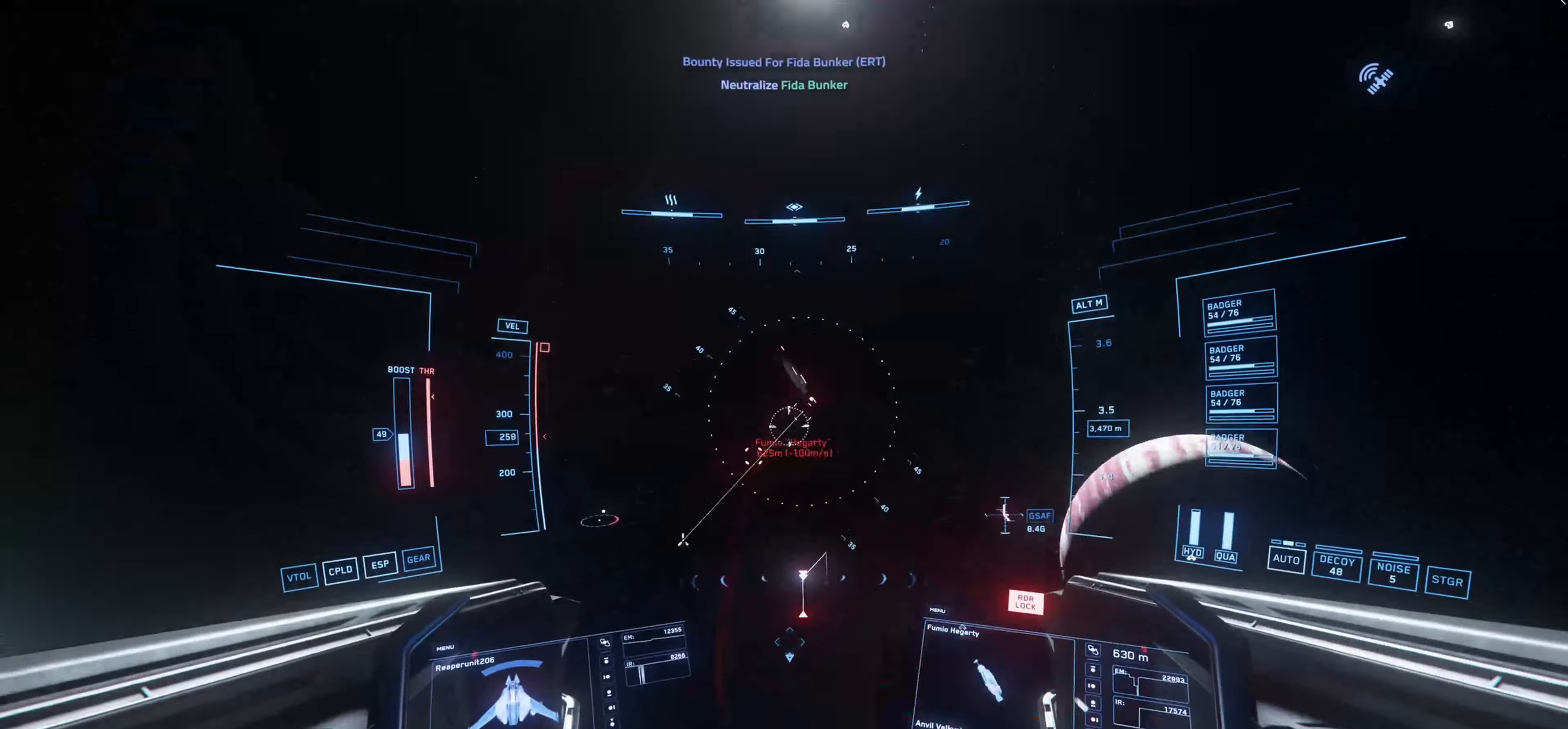
{"dt_ms": 500, "keys": ["shift", "w"], "mouse": ["left"], "events": []}
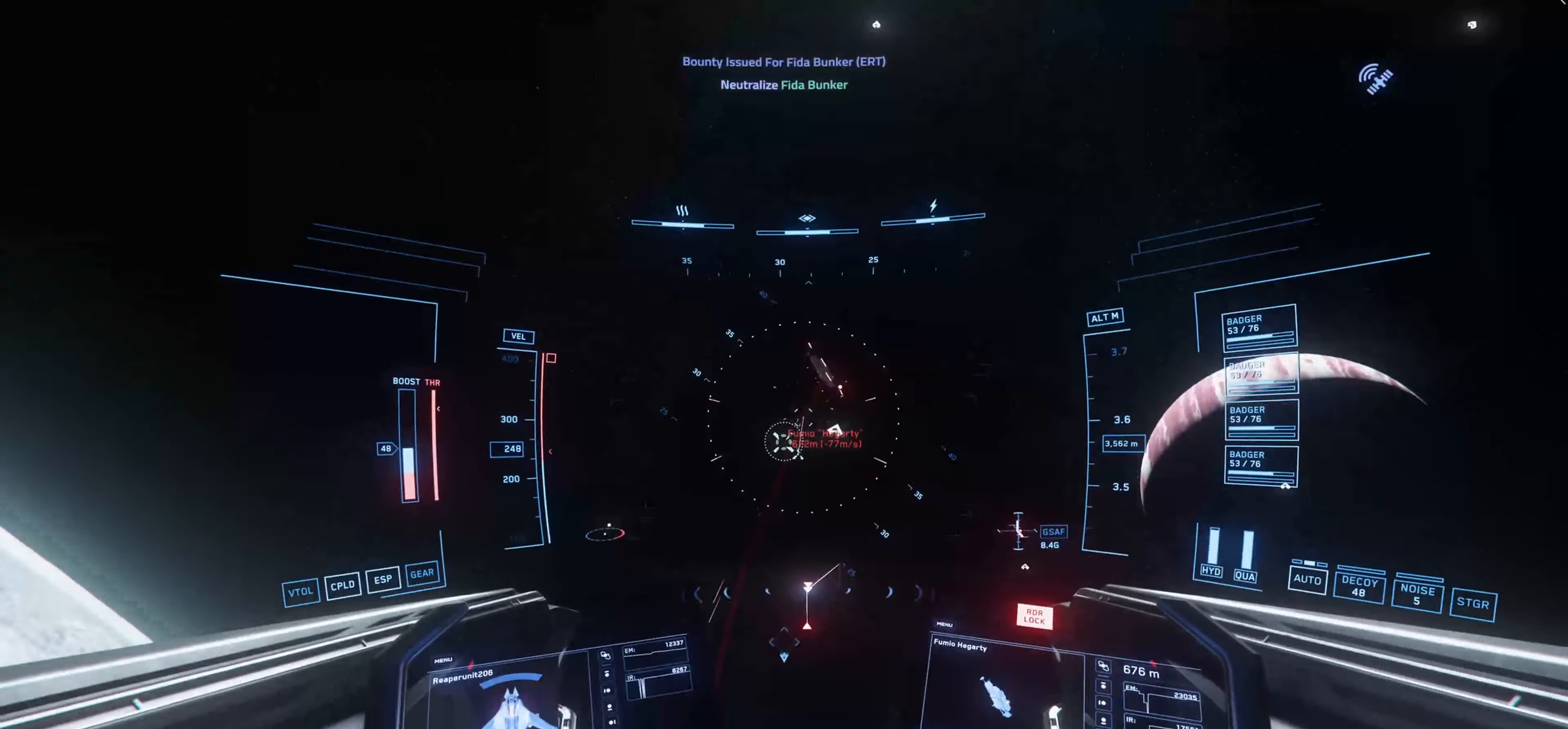
{"dt_ms": 500, "keys": ["shift", "w"], "mouse": ["left"], "events": []}
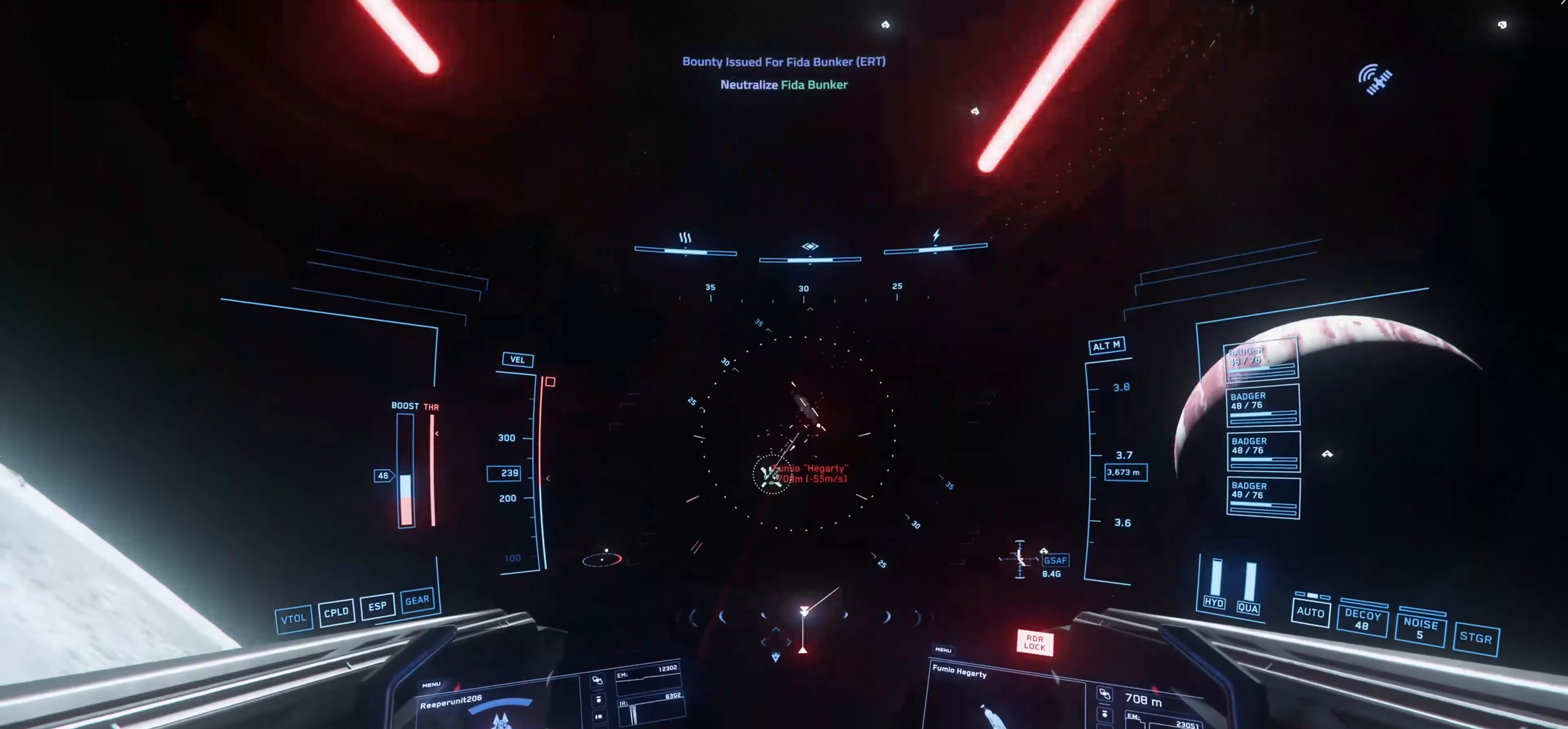
{"dt_ms": 500, "keys": ["shift", "w"], "mouse": ["left"], "events": []}
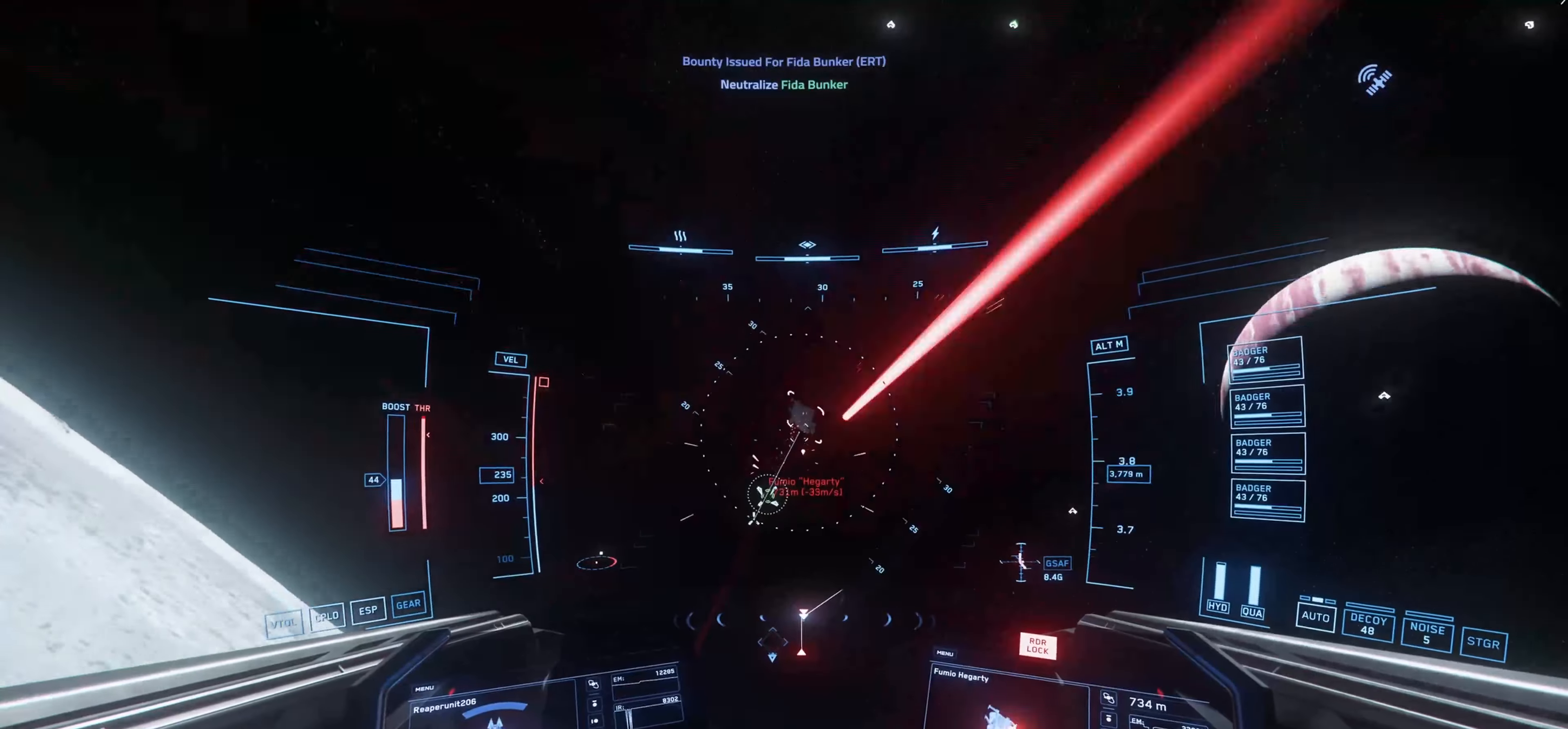
{"dt_ms": 500, "keys": ["shift", "w"], "mouse": ["left"], "events": []}
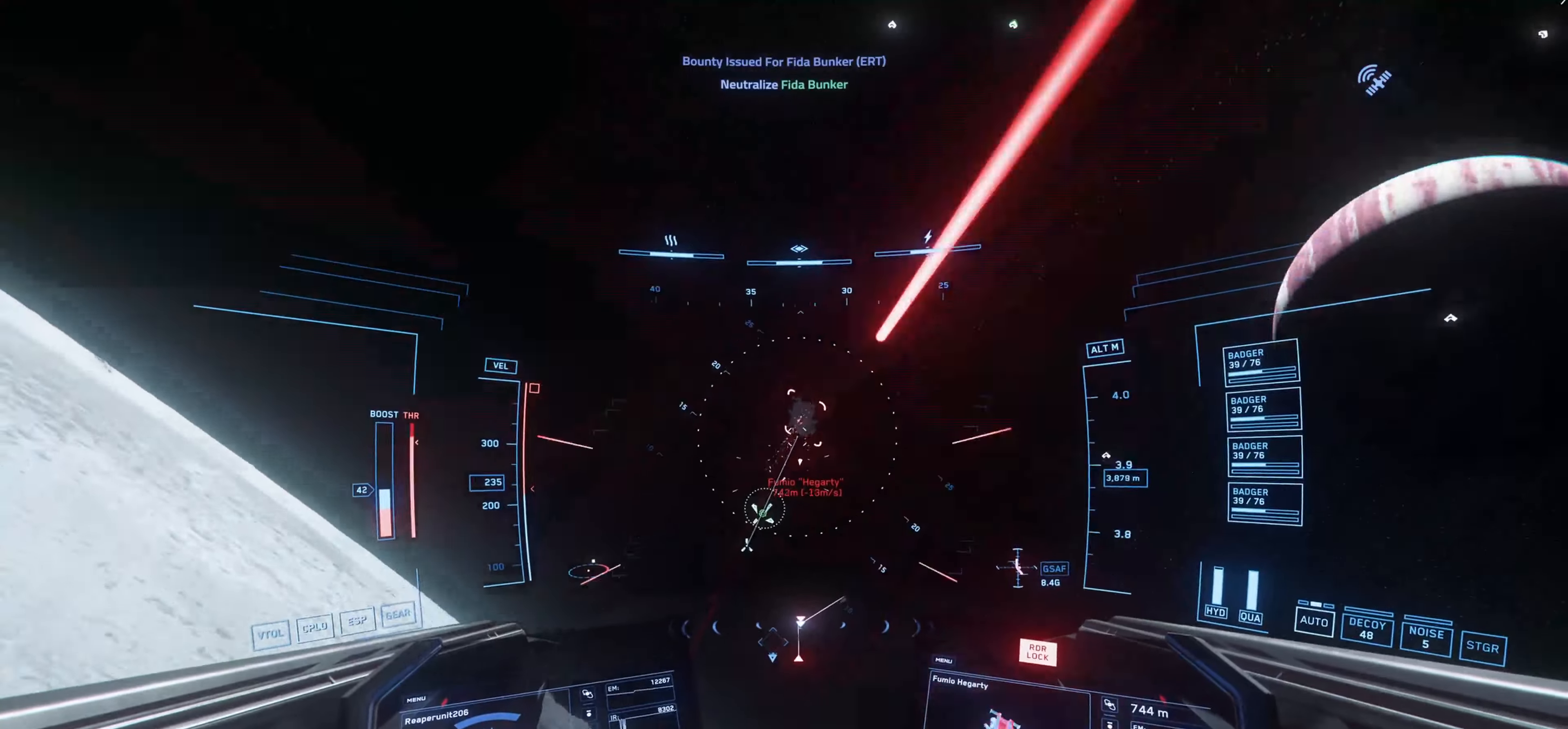
{"dt_ms": 500, "keys": ["shift", "w"], "mouse": ["left"], "events": []}
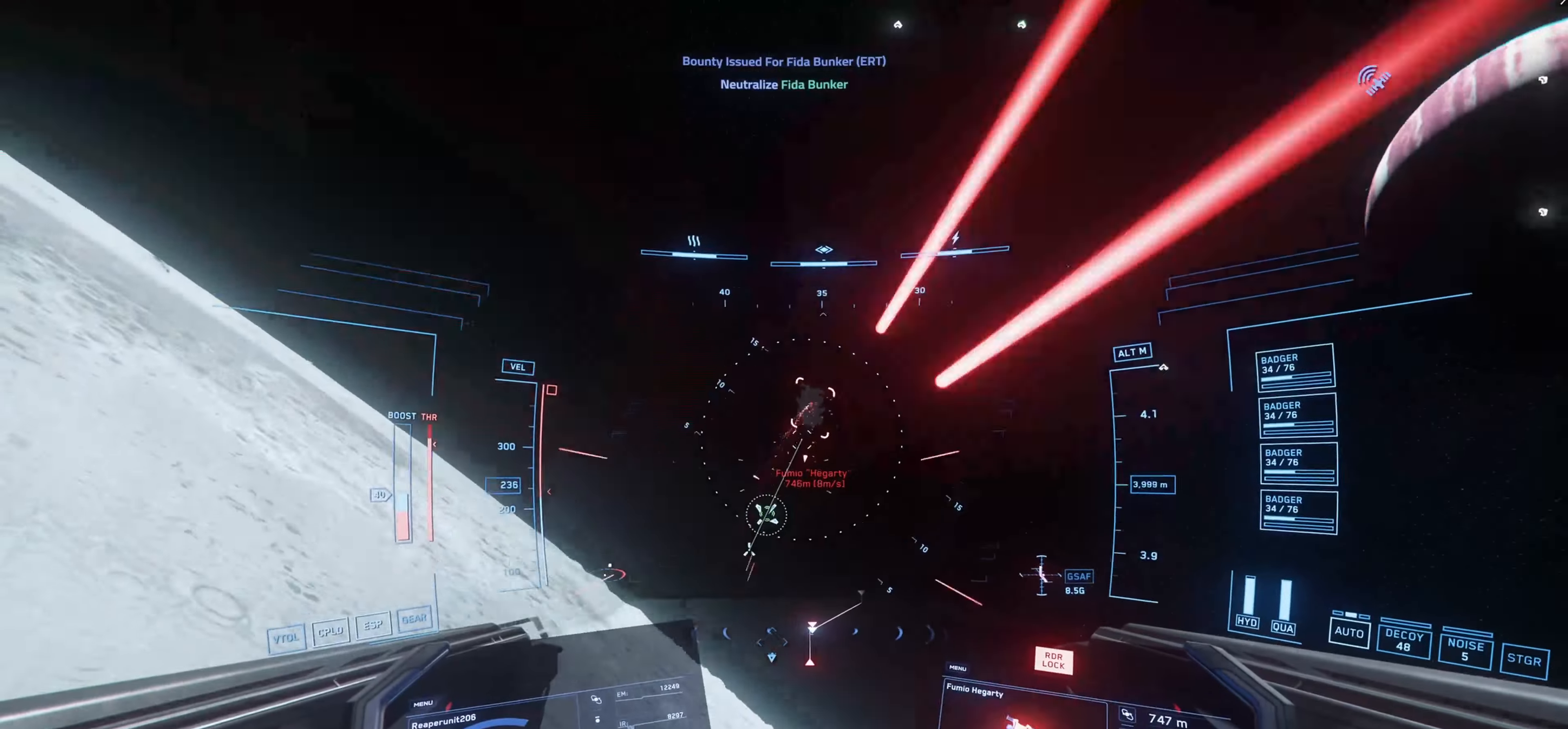
{"dt_ms": 500, "keys": ["shift", "w"], "mouse": ["left"], "events": []}
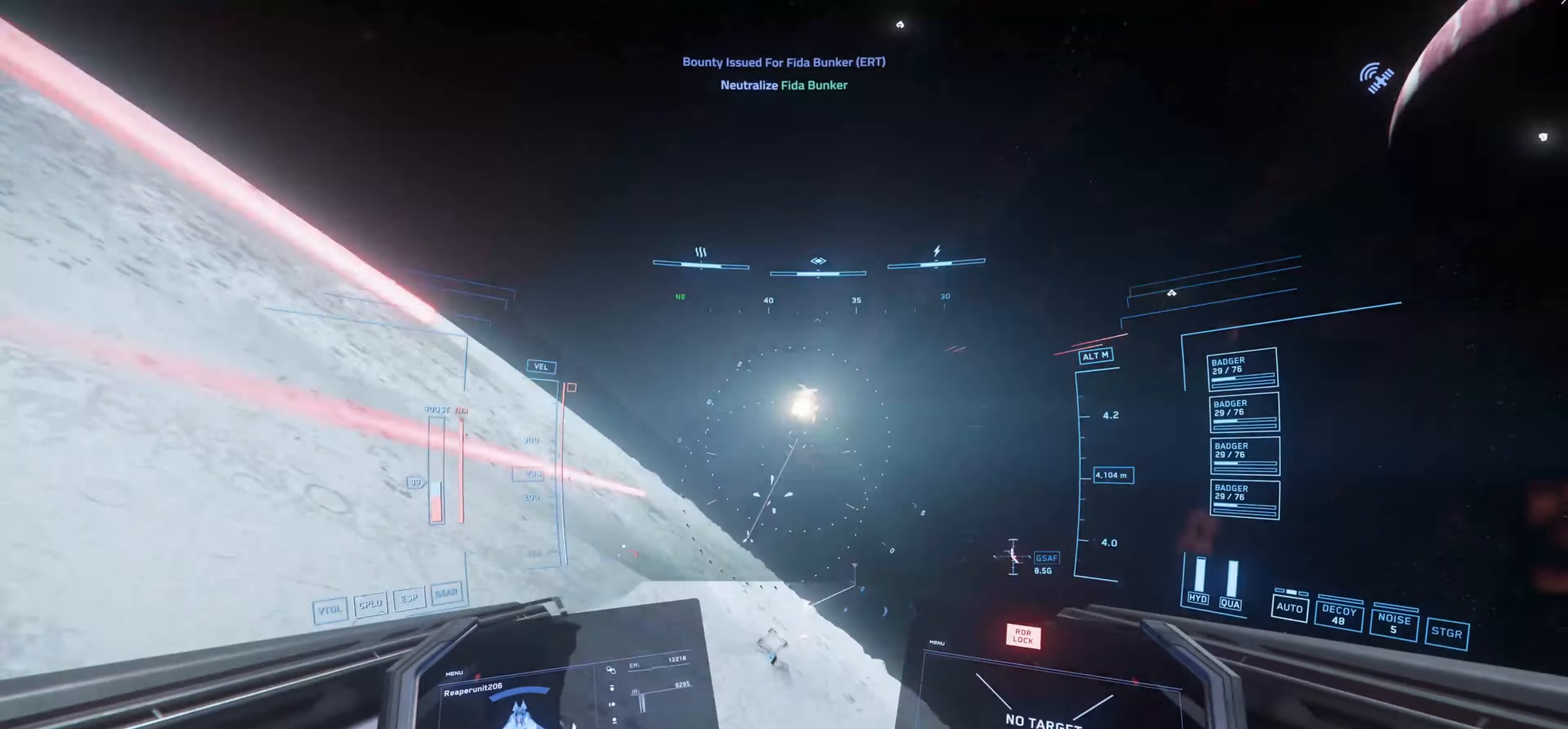
{"dt_ms": 500, "keys": ["w"], "mouse": [], "events": [[200, "mouse_left", "up"], [434, "shift", "up"]]}
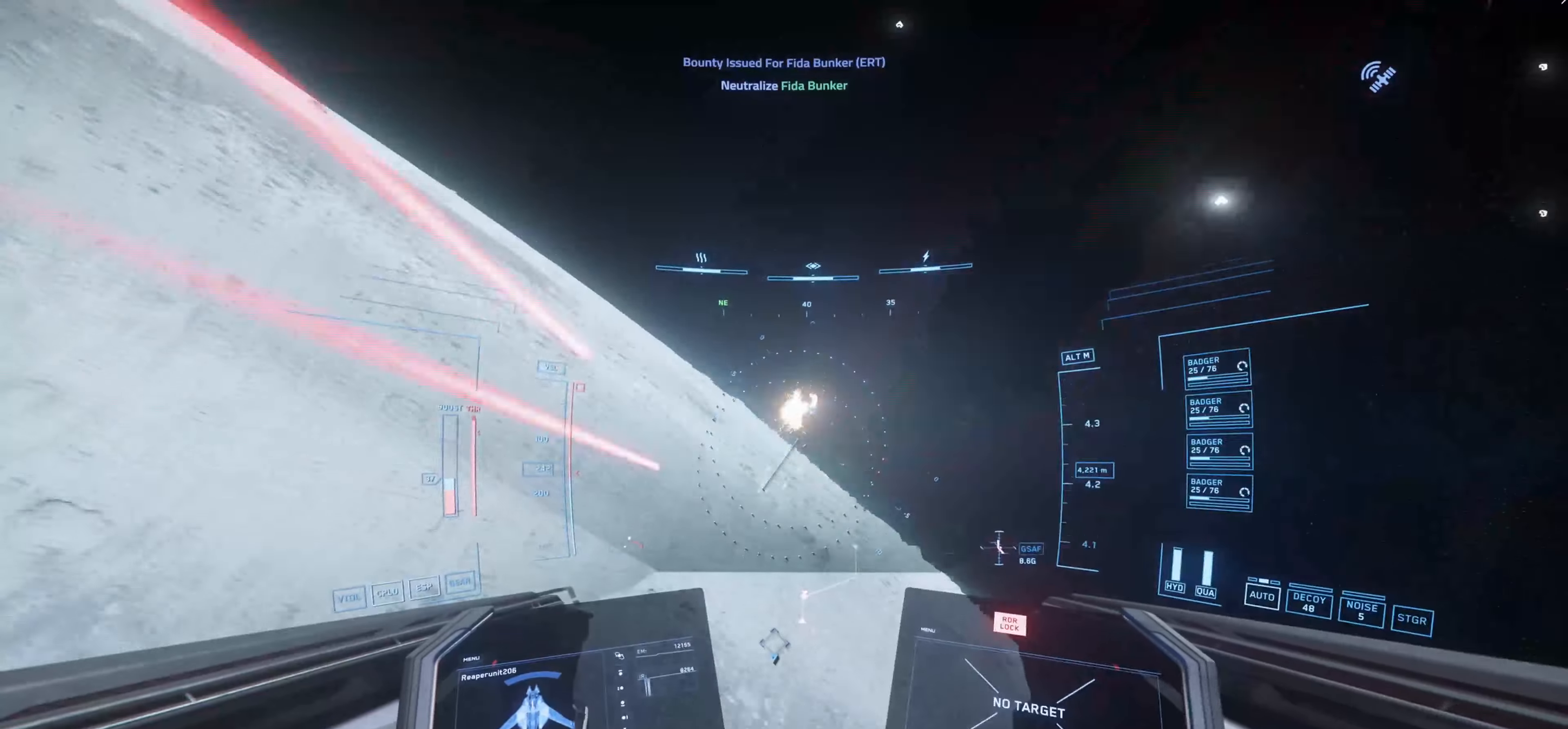
{"dt_ms": 500, "keys": ["w"], "mouse": [], "events": []}